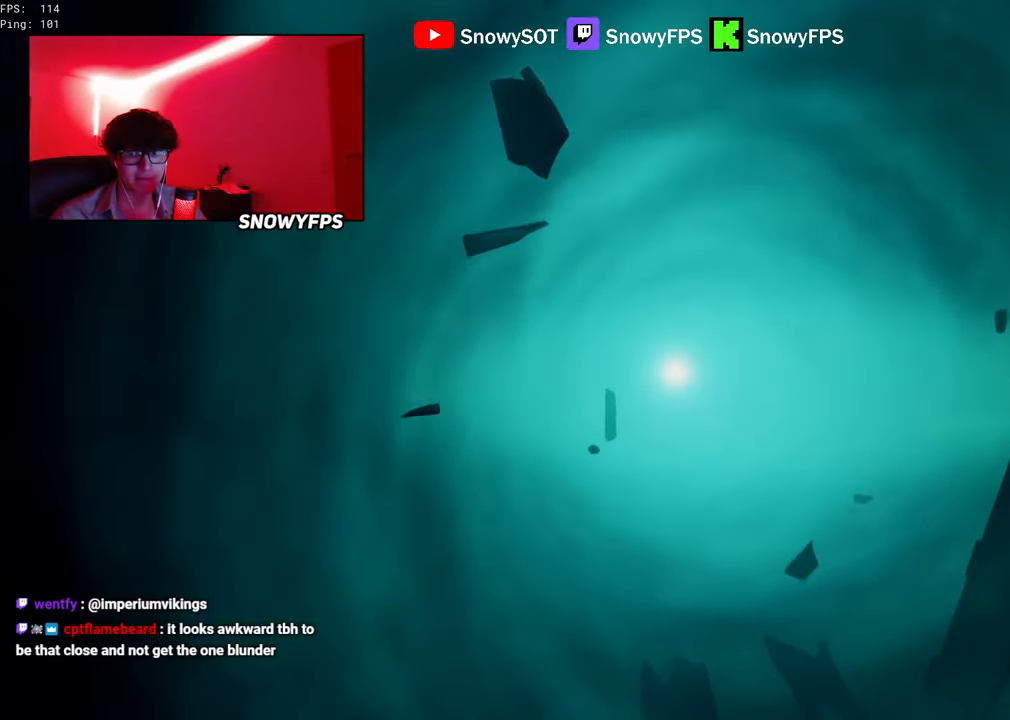
Gameplay with keyboard and mouse; each line is a JSON object with the keys and mouse buttons held at the frame after it. "events" lists presses ("down") and releases ("up") of "1", "2", "3", "4", "5", "a", "alt", "c", "caps_lock", "ctrl", "d", "e", "f", "g", "q", "r", "s", "shift", "space", "t", "tab", "v", "w", "x", "z", "mouse_left", "mouse_wheel" and "mouse_right" between this image and that frame as [ms after this image, input, new state], when the widget could be followed in between. "mouse_left", "mouse_wheel", "mouse_right" = the "left", "wheel", "right" buttons of the "mouse" list. No other keys are recorded. "wheel" means that the mouse wheel is clicked or scrolled. "mouse_move" is the direction in which the mouse moves at that frame (one of eight, or "still"), when it could be read.
{"keys": ["w"], "mouse": [], "mouse_move": "still", "events": []}
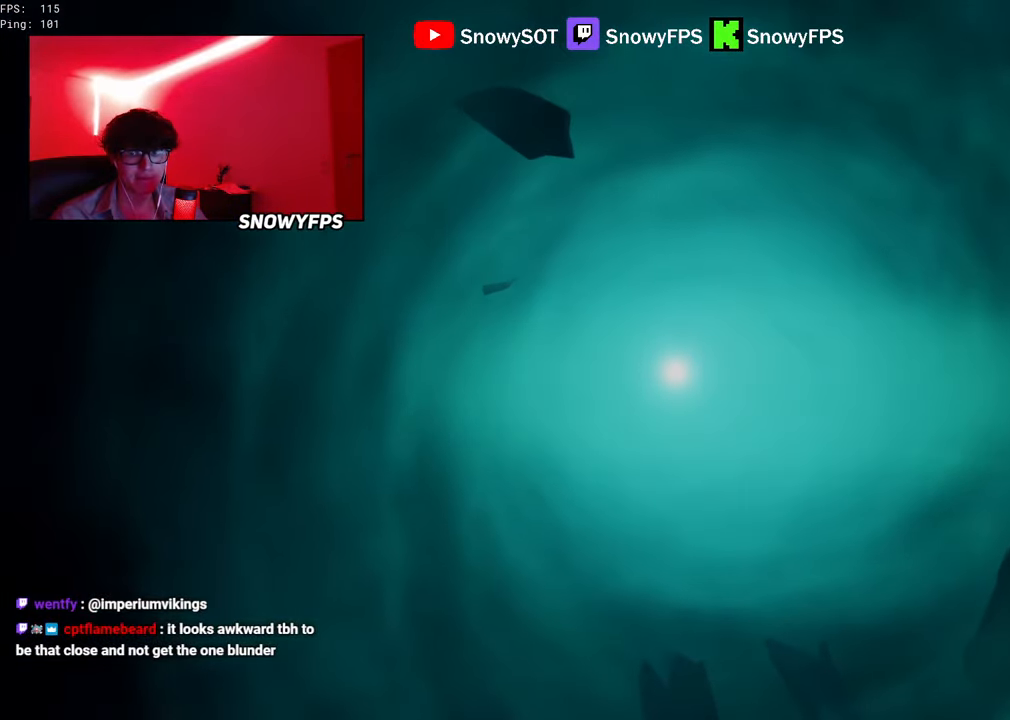
{"keys": ["w"], "mouse": [], "mouse_move": "still", "events": []}
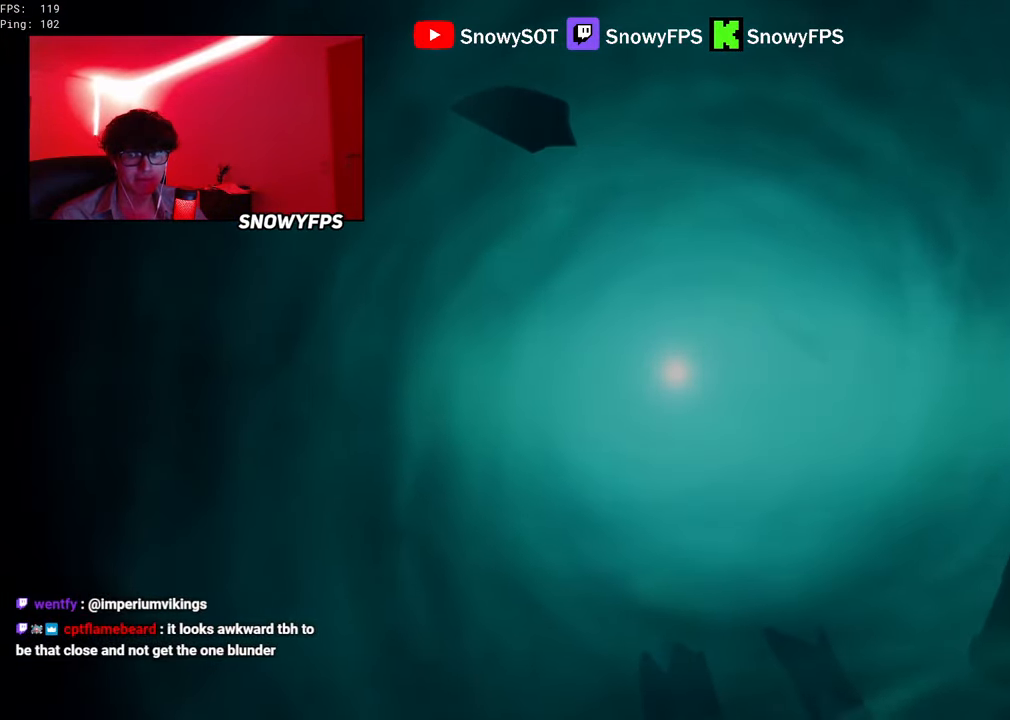
{"keys": ["w"], "mouse": [], "mouse_move": "still", "events": []}
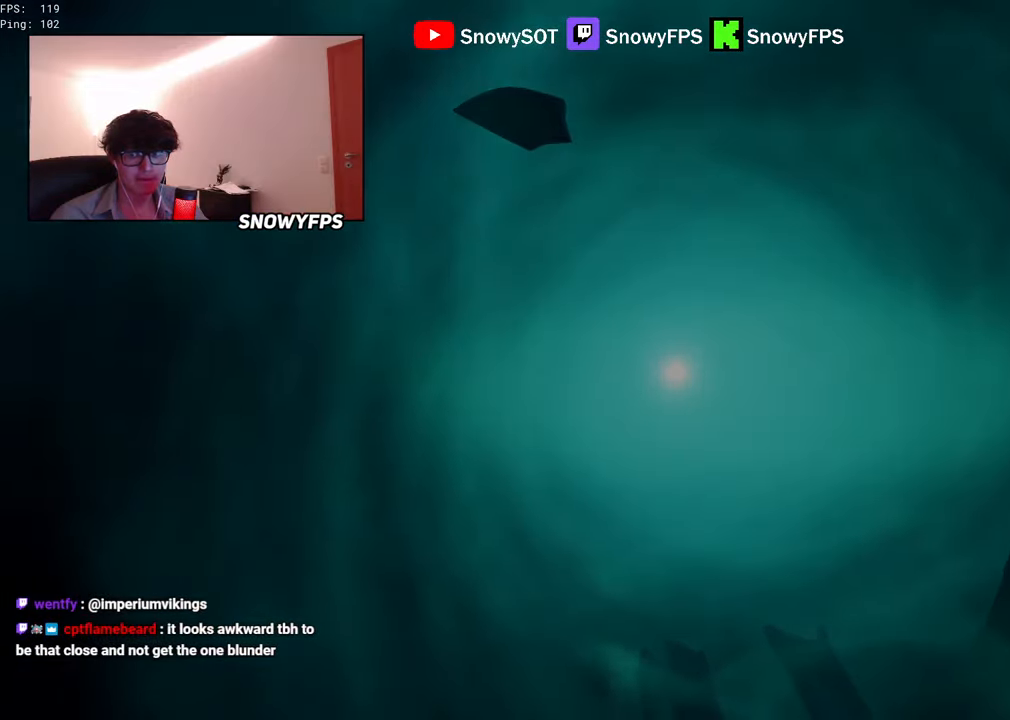
{"keys": ["w"], "mouse": [], "mouse_move": "still", "events": []}
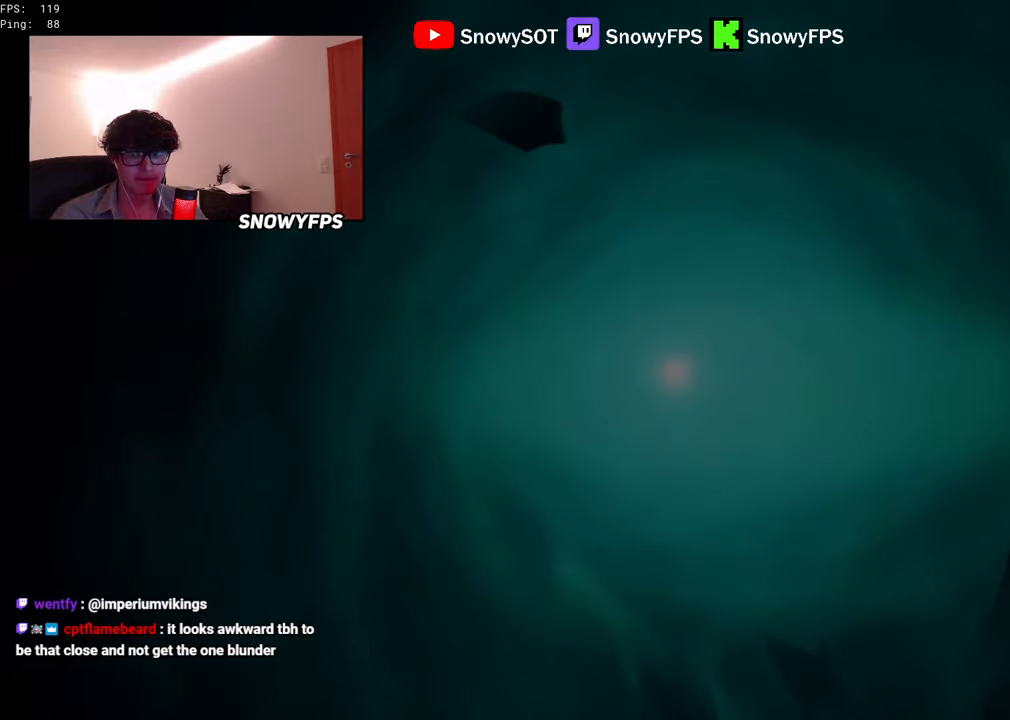
{"keys": ["w"], "mouse": [], "mouse_move": "still", "events": []}
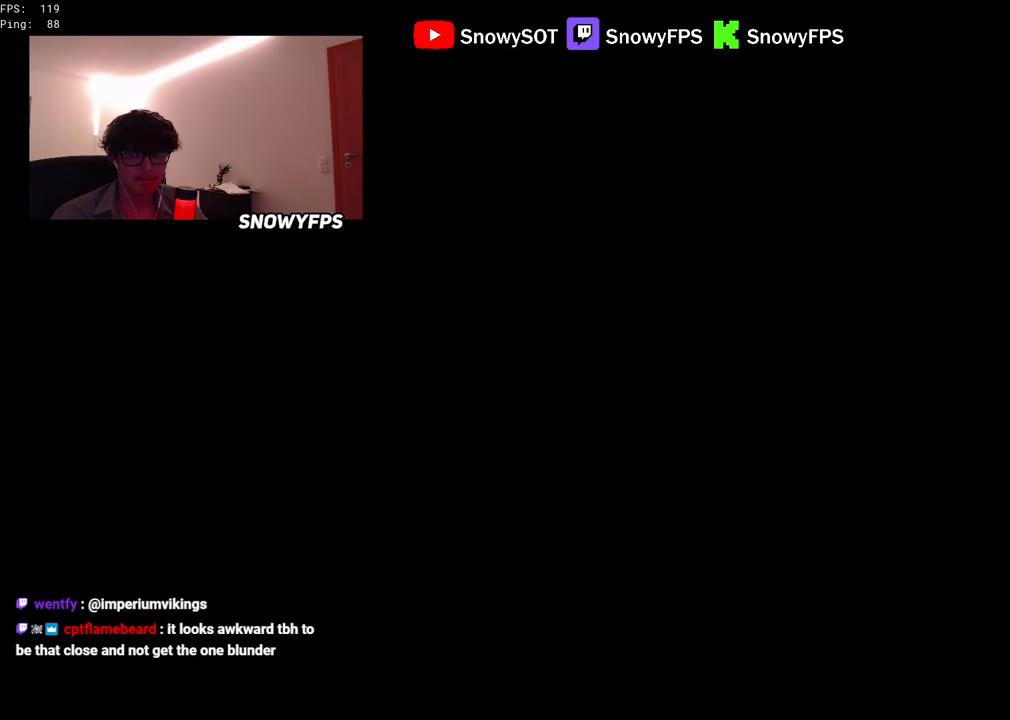
{"keys": ["w"], "mouse": [], "mouse_move": "still", "events": []}
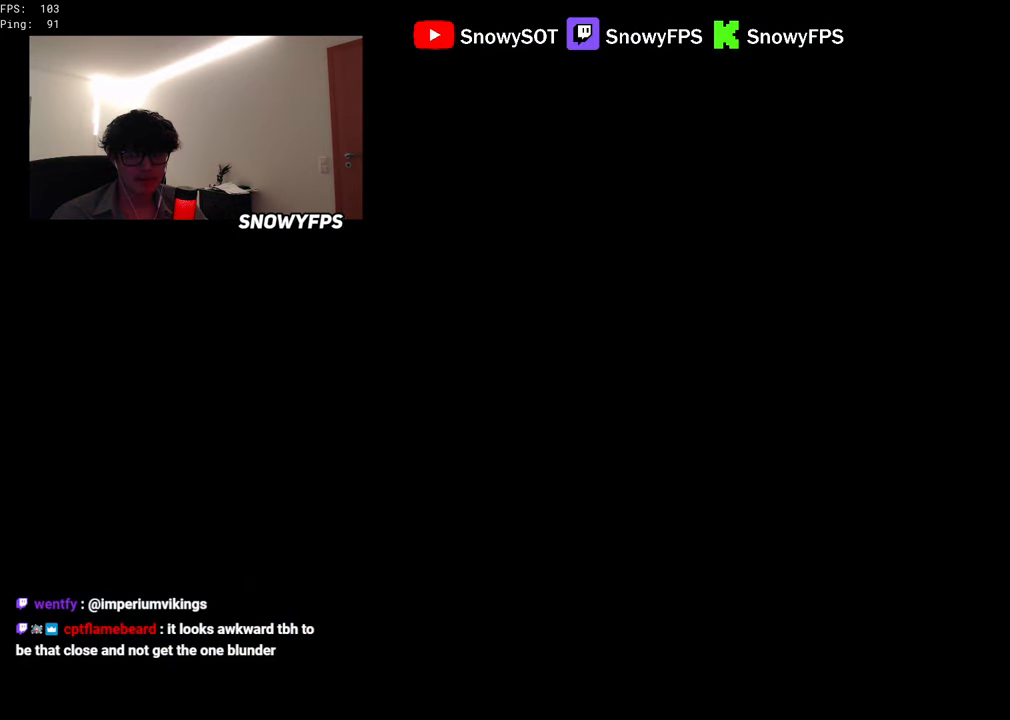
{"keys": ["w"], "mouse": [], "mouse_move": "still", "events": []}
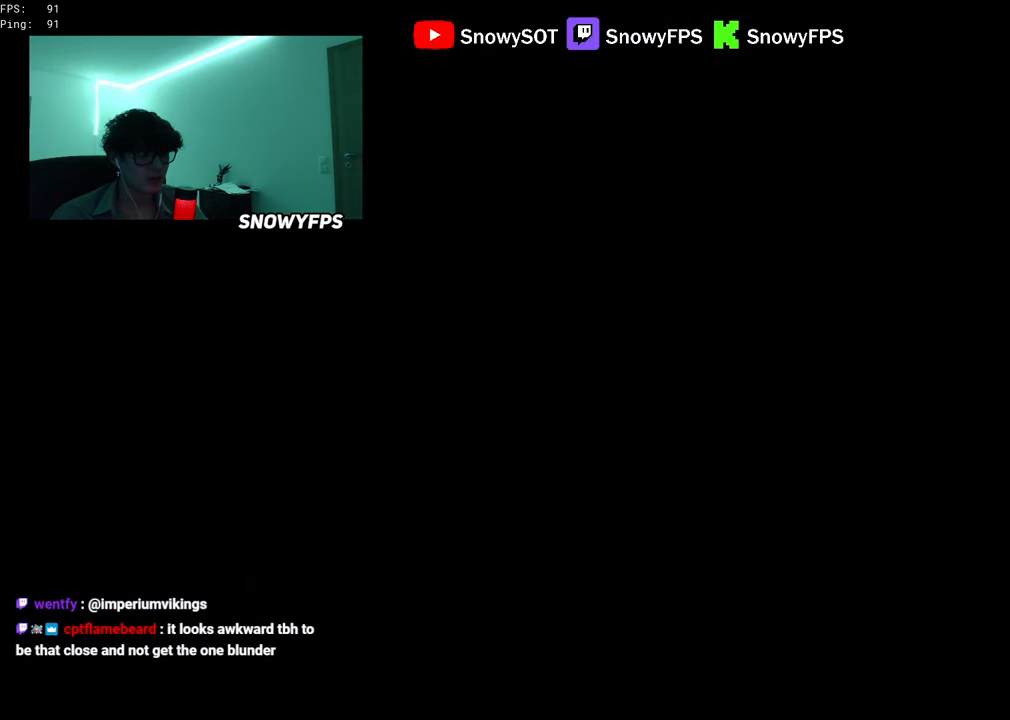
{"keys": ["w"], "mouse": [], "mouse_move": "still", "events": []}
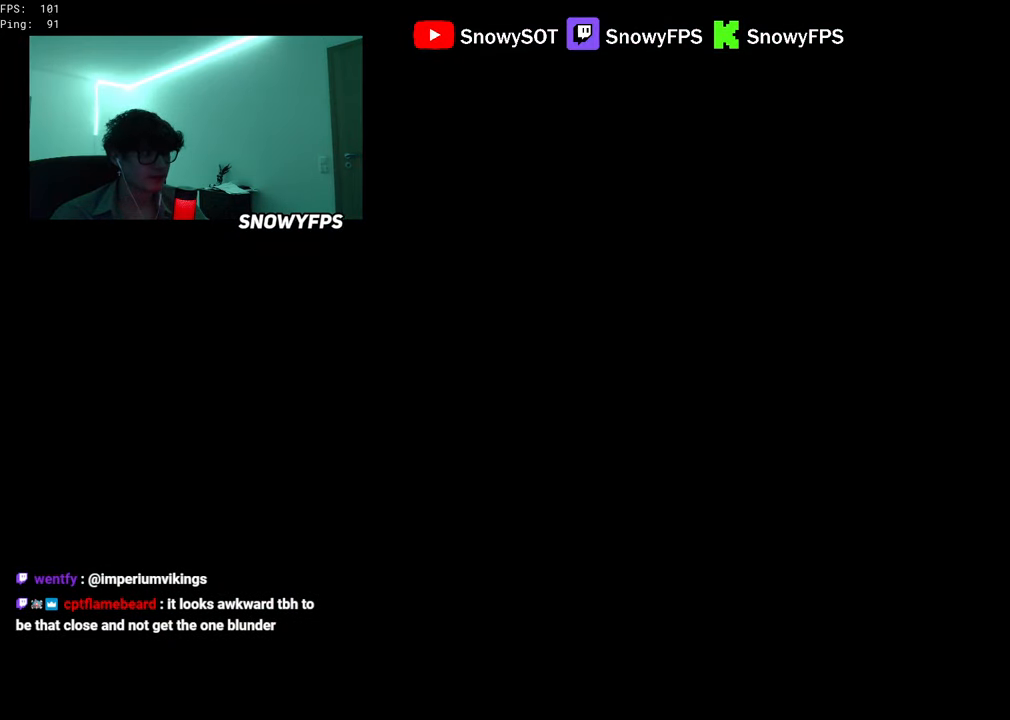
{"keys": ["w"], "mouse": [], "mouse_move": "still", "events": []}
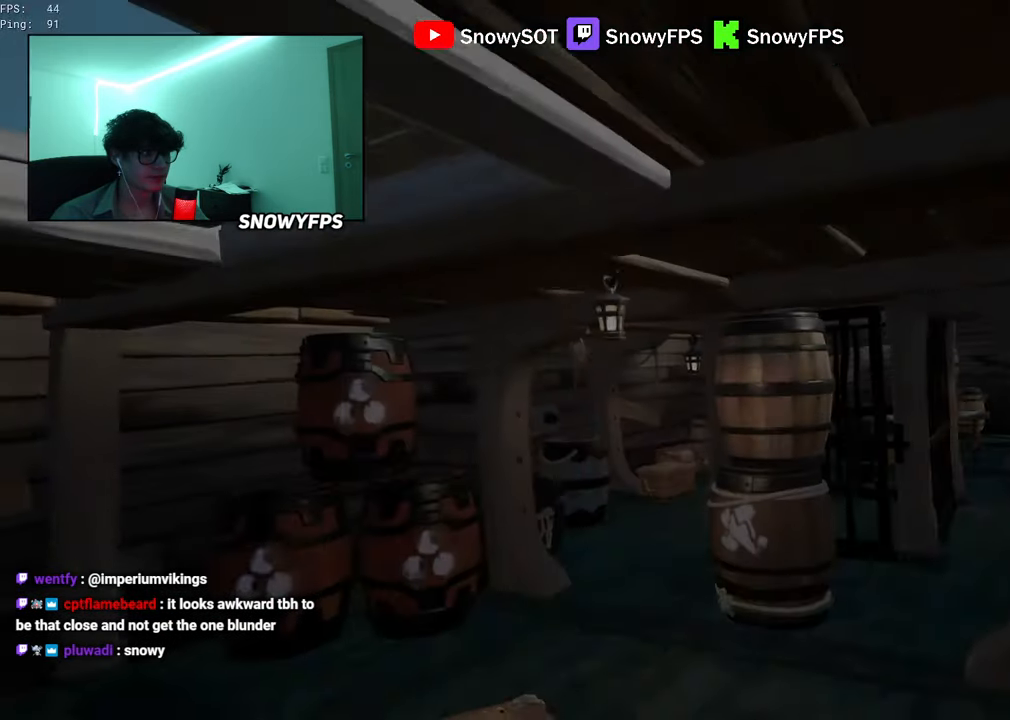
{"keys": ["w"], "mouse": ["left"], "mouse_move": "left", "events": [[284, "mouse_left", "down"], [384, "mouse_left", "up"], [434, "mouse_left", "down"]]}
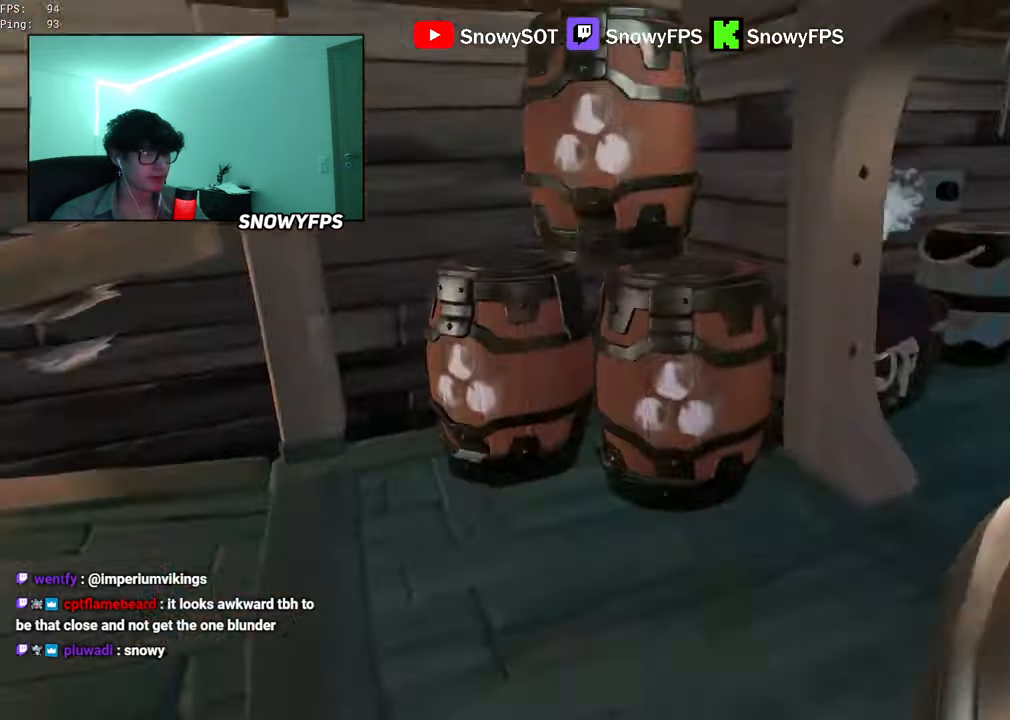
{"keys": [], "mouse": [], "mouse_move": "still", "events": [[17, "mouse_left", "up"], [17, "shift", "down"], [117, "a", "down"], [117, "shift", "up"], [200, "a", "up"], [200, "w", "up"], [250, "f", "down"], [350, "f", "up"], [400, "f", "down"], [450, "f", "up"]]}
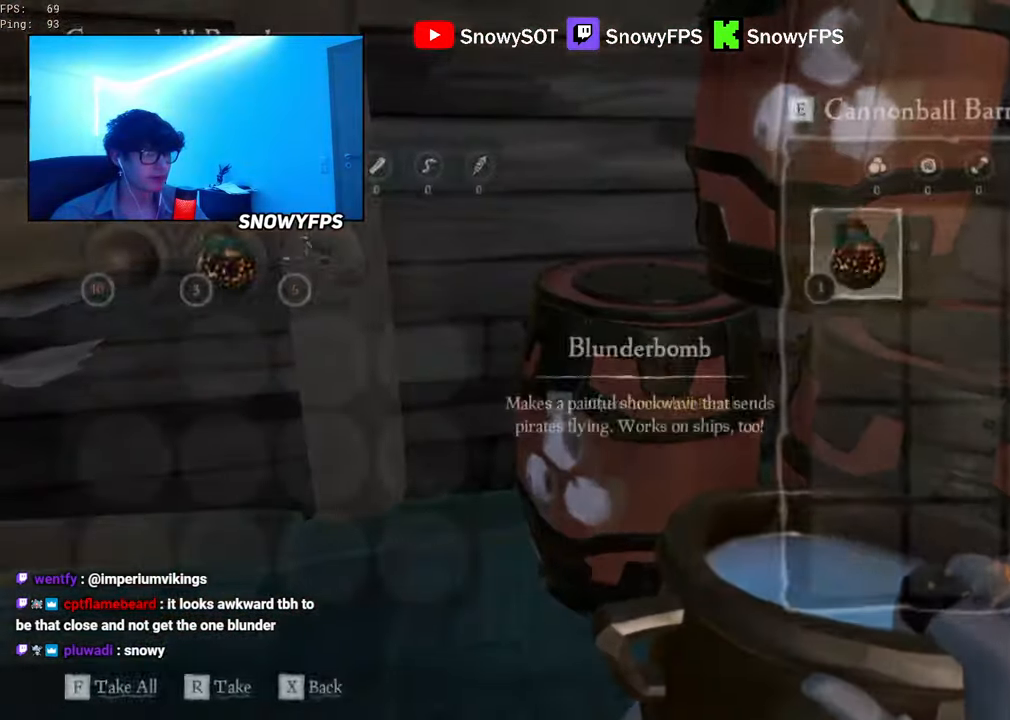
{"keys": ["shift", "w"], "mouse": [], "mouse_move": "left", "events": [[267, "w", "down"], [400, "a", "down"], [484, "a", "up"], [484, "shift", "down"]]}
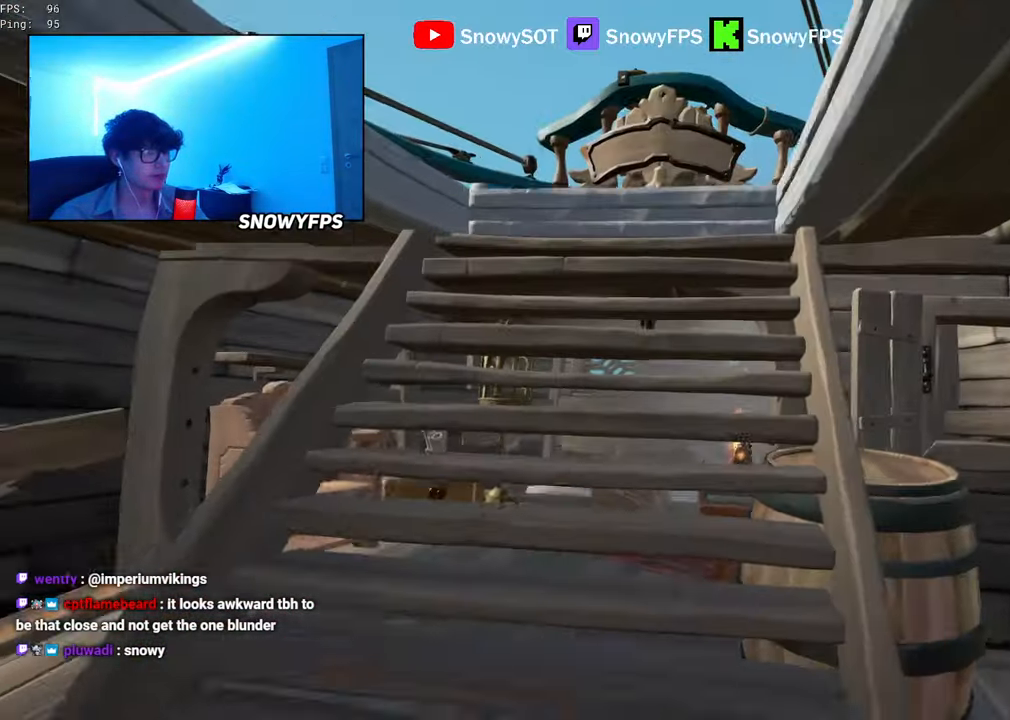
{"keys": ["d", "w"], "mouse": [], "mouse_move": "right", "events": [[234, "a", "down"], [234, "shift", "up"], [284, "a", "up"], [467, "d", "down"]]}
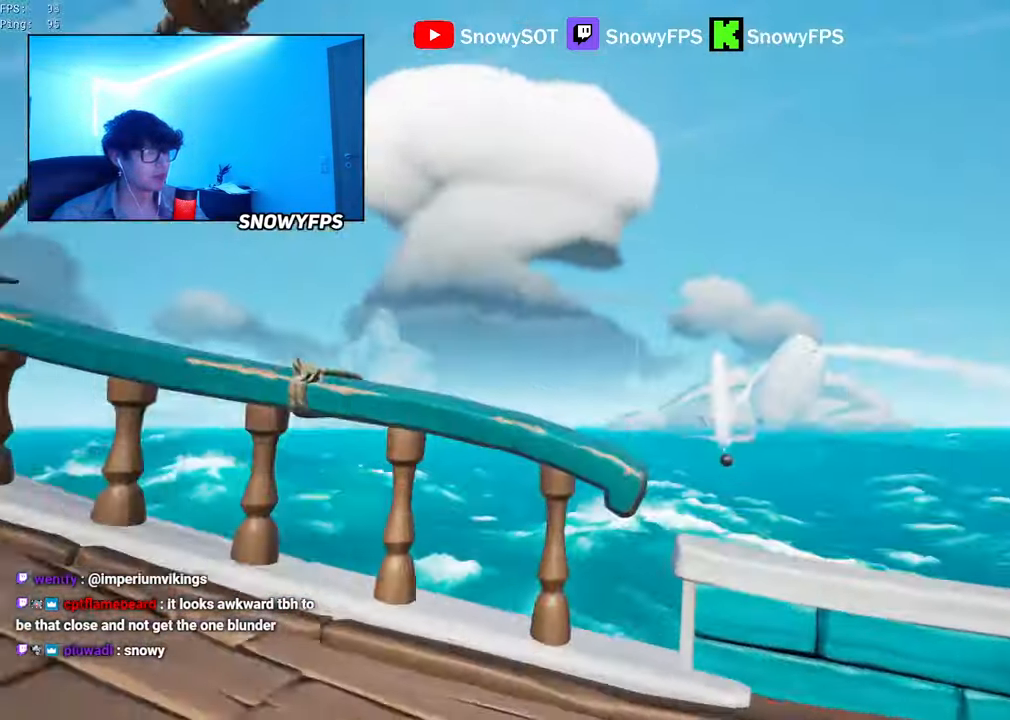
{"keys": ["w"], "mouse": [], "mouse_move": "right", "events": [[200, "mouse_wheel", "down"], [250, "mouse_wheel", "up"], [250, "w", "up"], [400, "w", "down"], [433, "d", "up"]]}
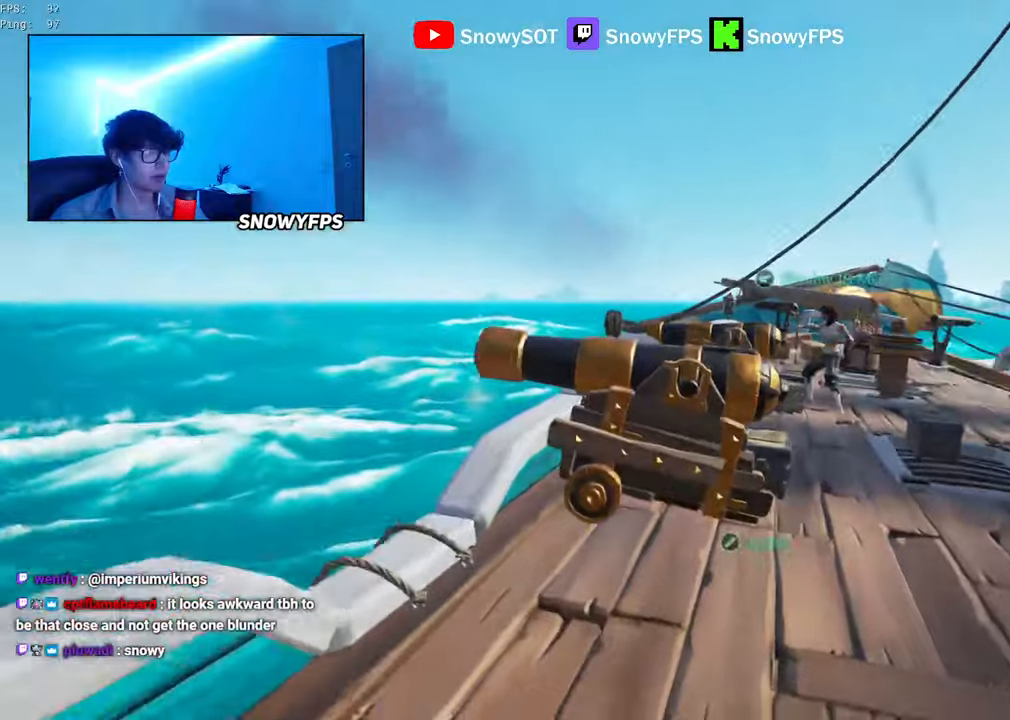
{"keys": ["w"], "mouse": [], "mouse_move": "down-left", "events": [[33, "shift", "down"], [166, "d", "down"], [316, "d", "up"], [400, "shift", "up"]]}
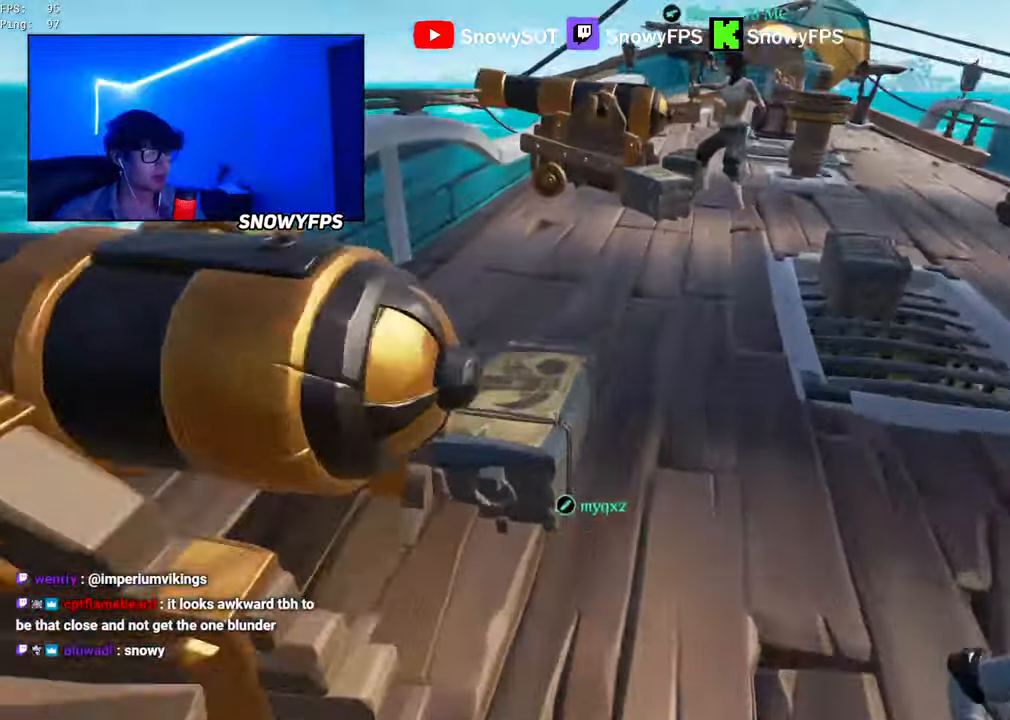
{"keys": ["f"], "mouse": [], "mouse_move": "still", "events": [[50, "w", "up"], [100, "r", "down"], [150, "r", "up"], [233, "f", "down"], [283, "f", "up"], [333, "f", "down"], [416, "f", "up"], [466, "f", "down"]]}
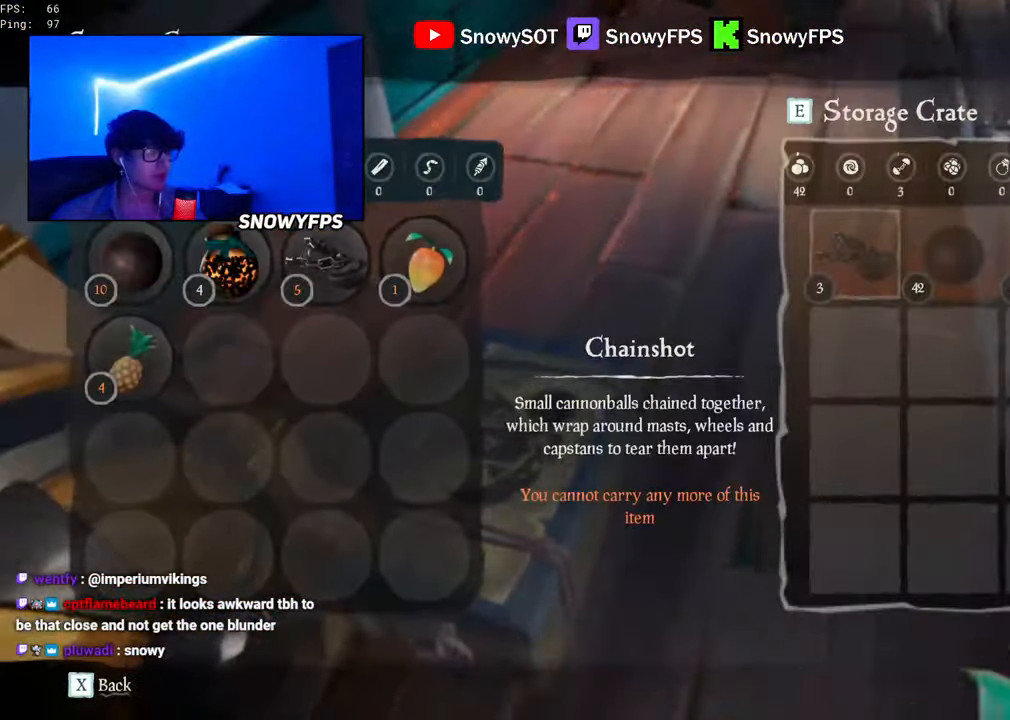
{"keys": ["a", "w"], "mouse": [], "mouse_move": "up-right", "events": [[16, "f", "up"], [350, "w", "down"], [433, "a", "down"]]}
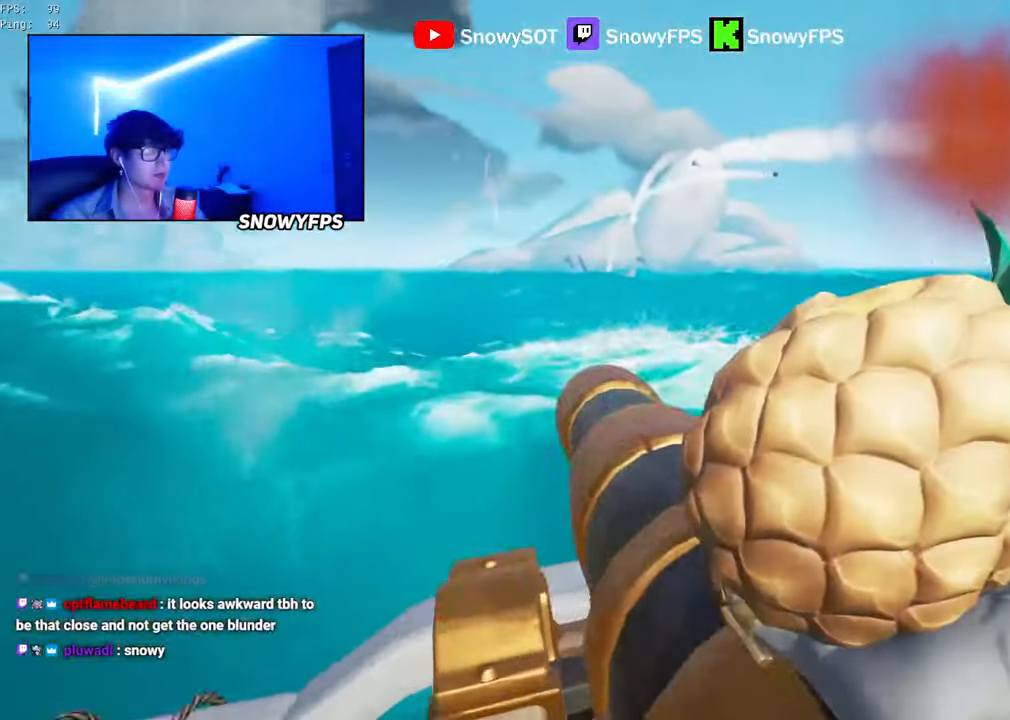
{"keys": [], "mouse": [], "mouse_move": "still", "events": [[33, "r", "down"], [83, "w", "up"], [133, "a", "up"], [133, "r", "up"], [416, "f", "down"], [450, "f", "up"]]}
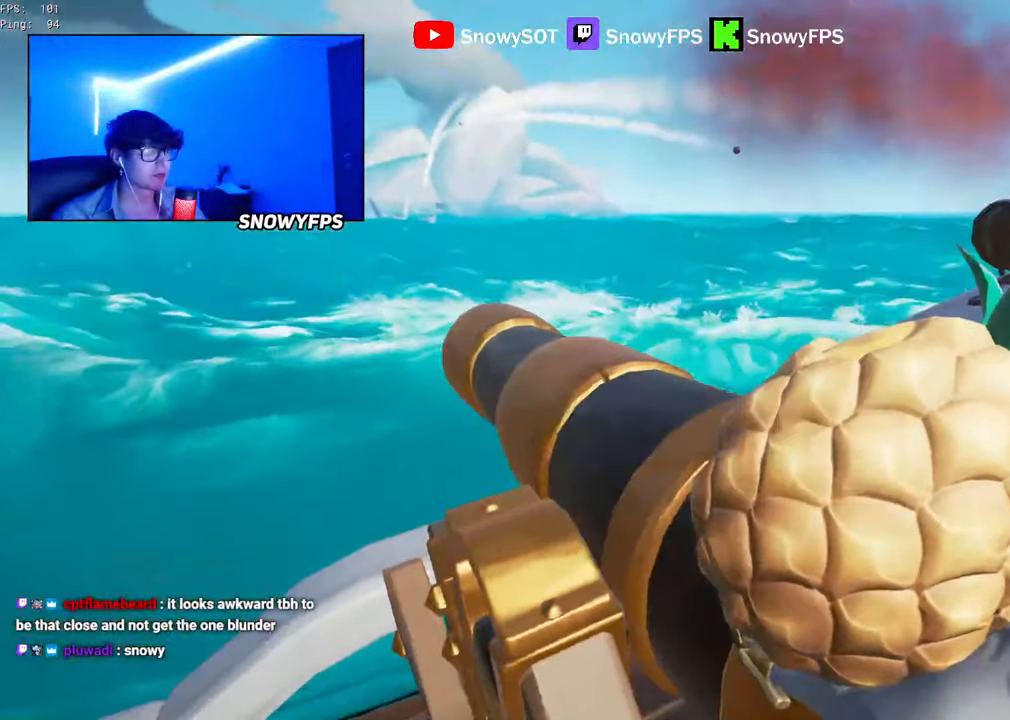
{"keys": ["w"], "mouse": [], "mouse_move": "still", "events": [[100, "w", "down"], [183, "d", "down"], [383, "d", "up"]]}
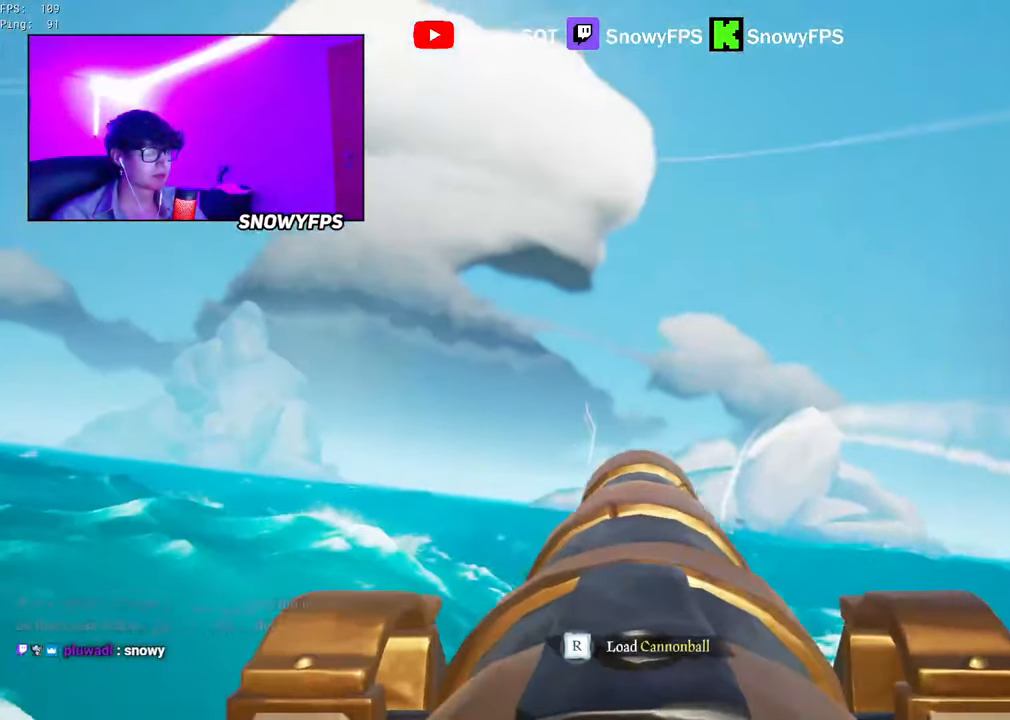
{"keys": ["a", "w"], "mouse": [], "mouse_move": "right", "events": [[66, "a", "down"], [116, "w", "up"], [166, "f", "down"], [200, "a", "up"], [200, "f", "up"], [250, "a", "down"], [433, "w", "down"]]}
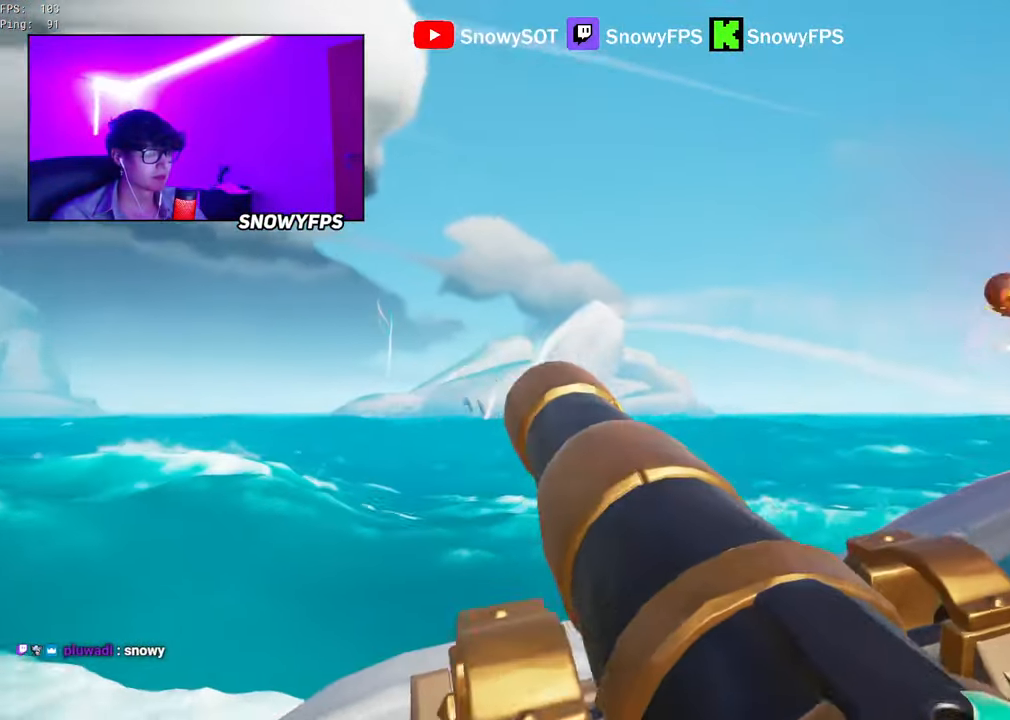
{"keys": [], "mouse": [], "mouse_move": "still", "events": [[133, "a", "up"], [133, "r", "down"], [133, "w", "up"], [216, "r", "up"]]}
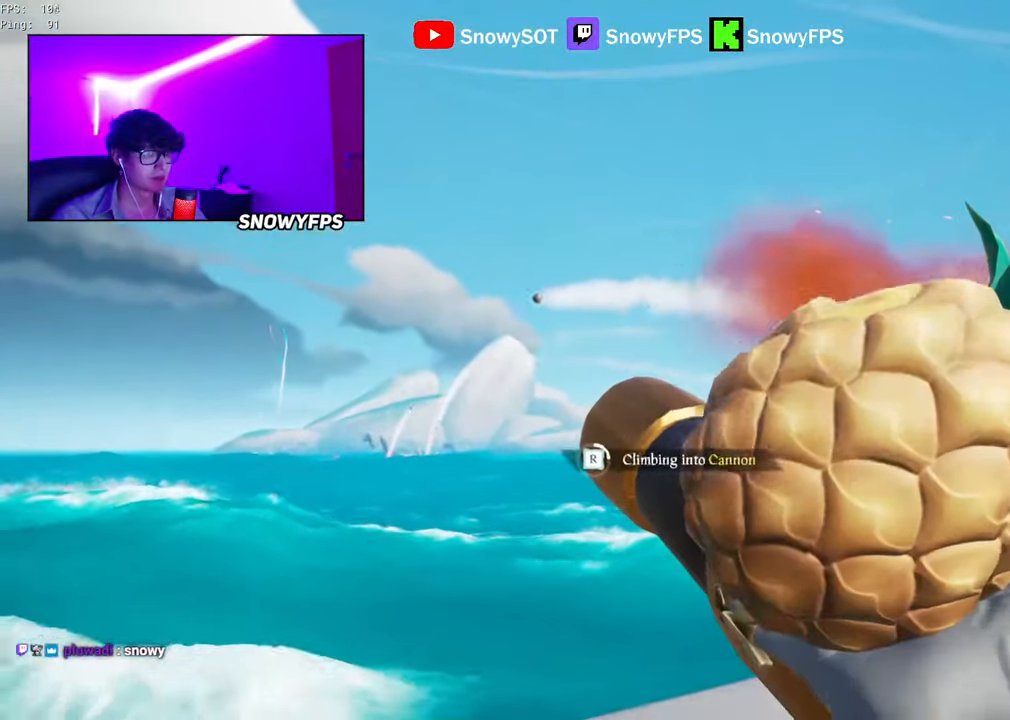
{"keys": [], "mouse": [], "mouse_move": "still", "events": []}
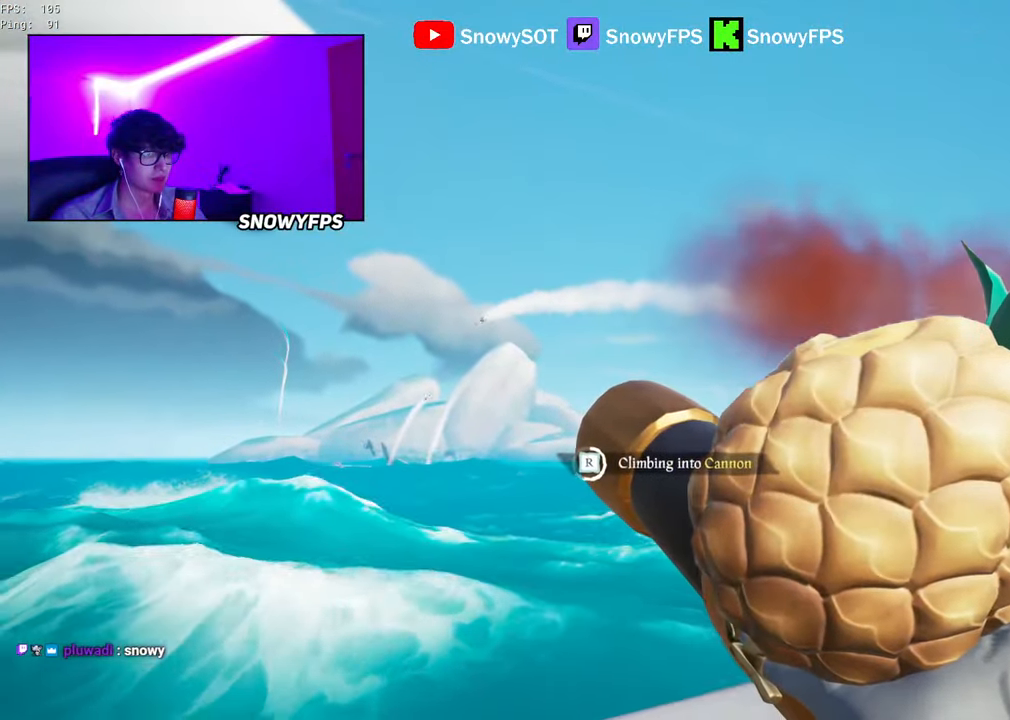
{"keys": [], "mouse": [], "mouse_move": "still", "events": []}
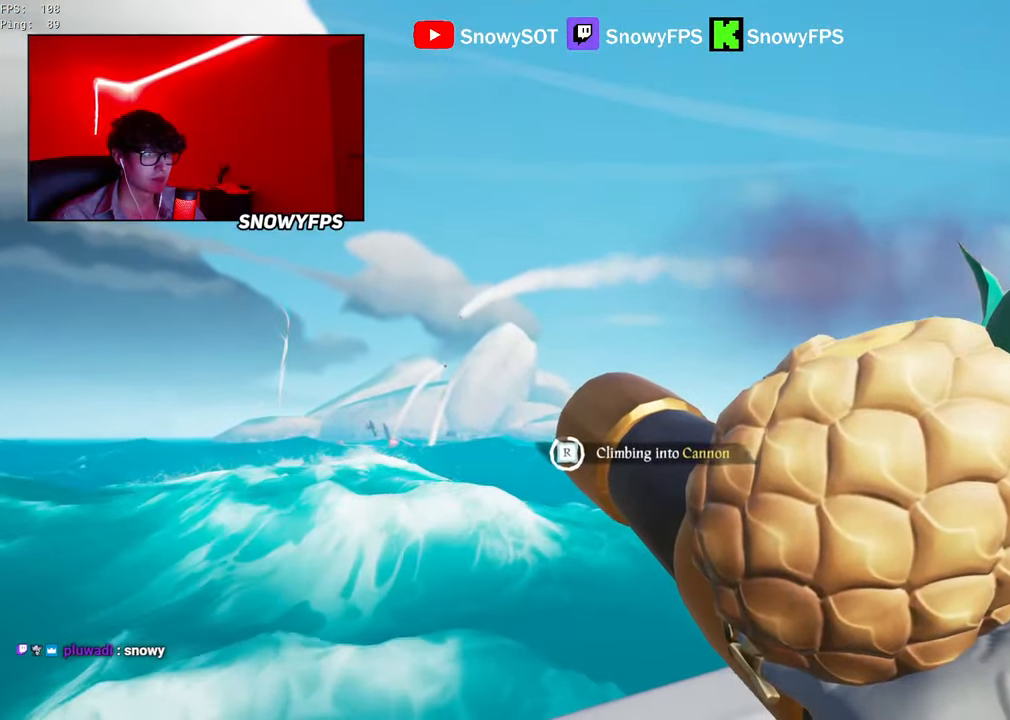
{"keys": ["1", "w"], "mouse": [], "mouse_move": "down", "events": [[250, "mouse_left", "down"], [400, "mouse_left", "up"], [400, "w", "down"], [450, "1", "down"]]}
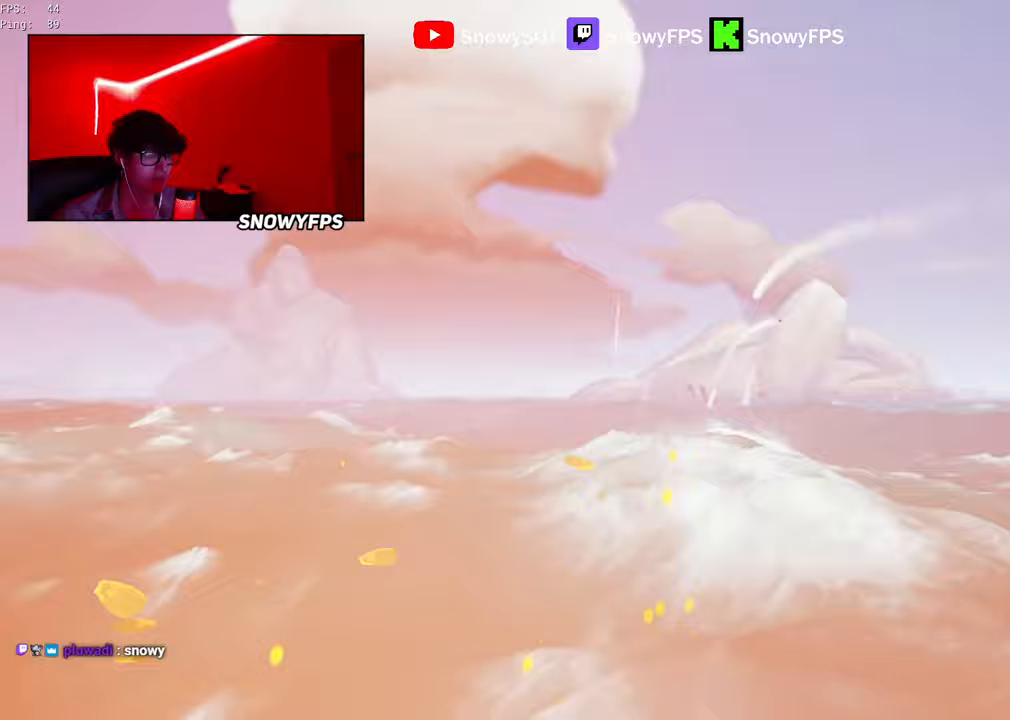
{"keys": ["w"], "mouse": [], "mouse_move": "still", "events": [[50, "1", "up"]]}
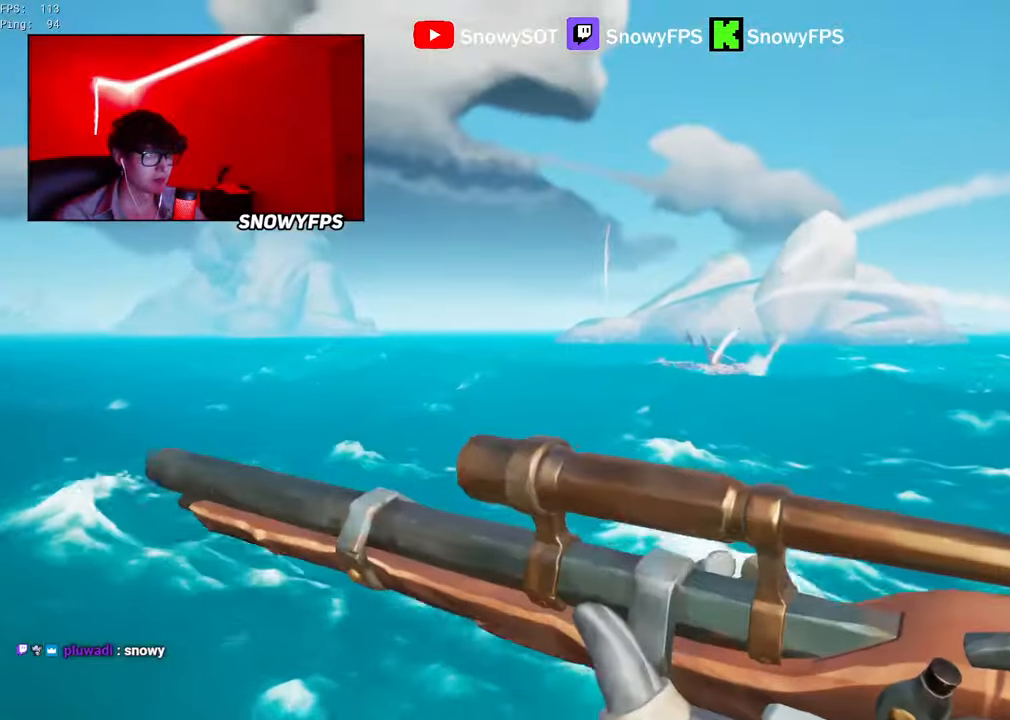
{"keys": ["w"], "mouse": [], "mouse_move": "still", "events": []}
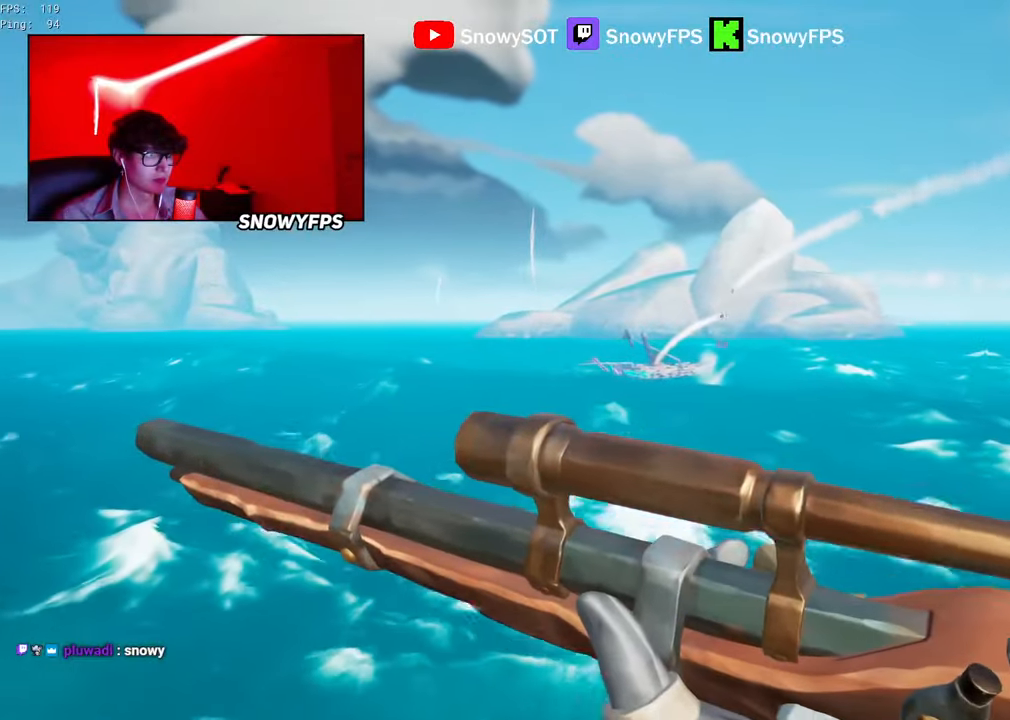
{"keys": ["w"], "mouse": [], "mouse_move": "still", "events": []}
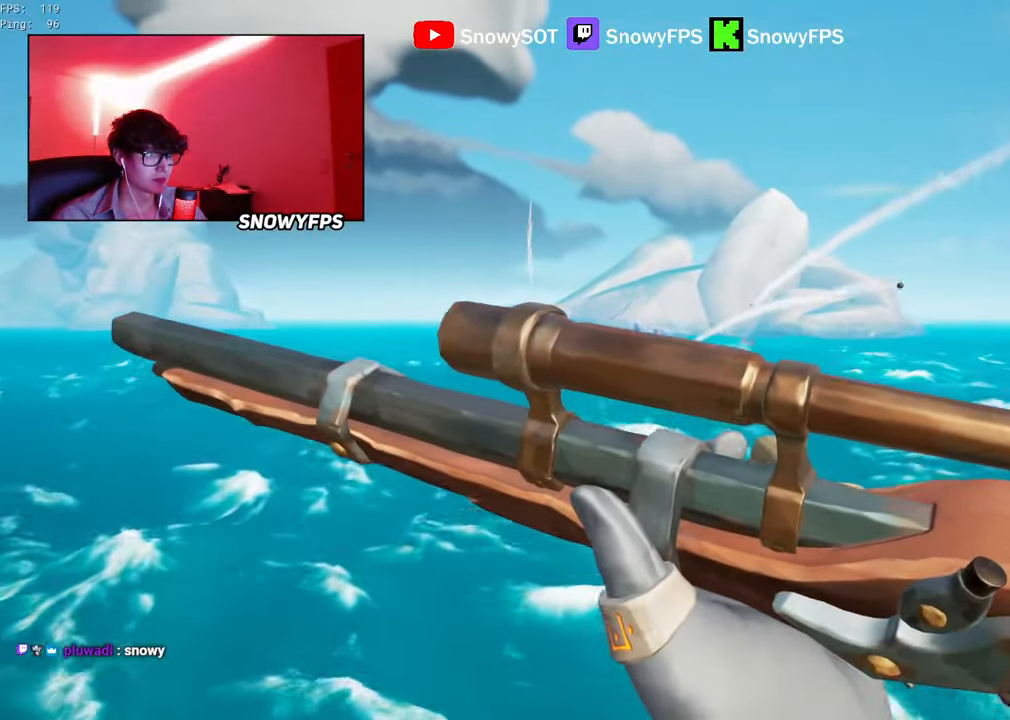
{"keys": ["d", "w"], "mouse": [], "mouse_move": "still", "events": [[50, "d", "down"], [183, "mouse_wheel", "down"], [233, "mouse_wheel", "up"]]}